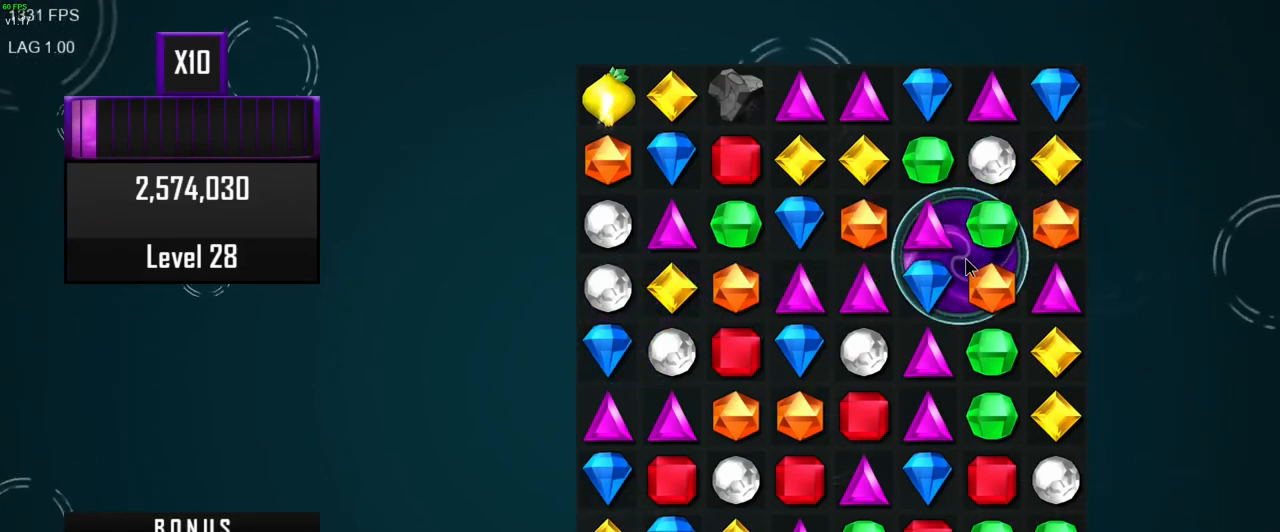
Gameplay with keyboard and mouse; each line is a JSON object with the keys and mouse buttons held at the frame after it. "events" lists presses ("down") and releases ("up") of ".", "/", "0", "1", "2", "3", "4", "5", "6", "7", "8", "9", "a", "alt_l", "alt_r", "b", "backslash", "backspace", "c", "caps_lock", "comma", "ctrl_l", "ctrl_r", "d", "e", "equals", "escape", "f", "f1", "f10", "f11", "f12", "f2", "f4", "f5", "f6", "f7", "f8", "f9", "g", "h", "i", "j", "k", "l", "lbracket", "m", "minus", "n", "o", "p", "q", "quote", "r", "rbracket", "return", "s", "semicolon", "shift_l", "shift_r", "space", "super", "t", "tab", "tilde", "u", "v", "w", "x", "y", "z", "mouse_left", "mouse_wheel", "mouse_right", "mouse_mb4" and "mouse_mb5" between this image and that frame as [ms after this image, input, new state], when the widget could be followed in between. "mouse_left", "mouse_wheel", "mouse_right", "mouse_mb4", "mouse_mb5" = the "left", "wheel", "right", "mb4", "mb5" buttons of the "mouse" list. No other keys are recorded. "wheel" means that the mouse wheel is clicked or scrolled. Mouse movement is not recorded. Not read: f3 other_keys.
{"keys": [], "mouse": [], "events": [[250, "mouse_right", "down"], [383, "mouse_right", "up"]]}
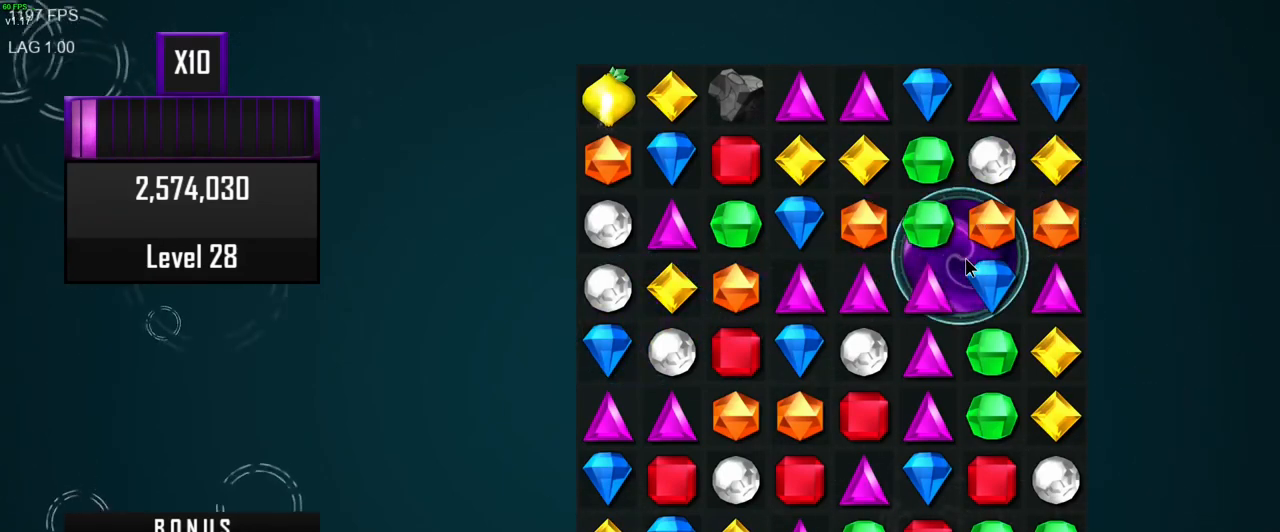
{"keys": [], "mouse": [], "events": []}
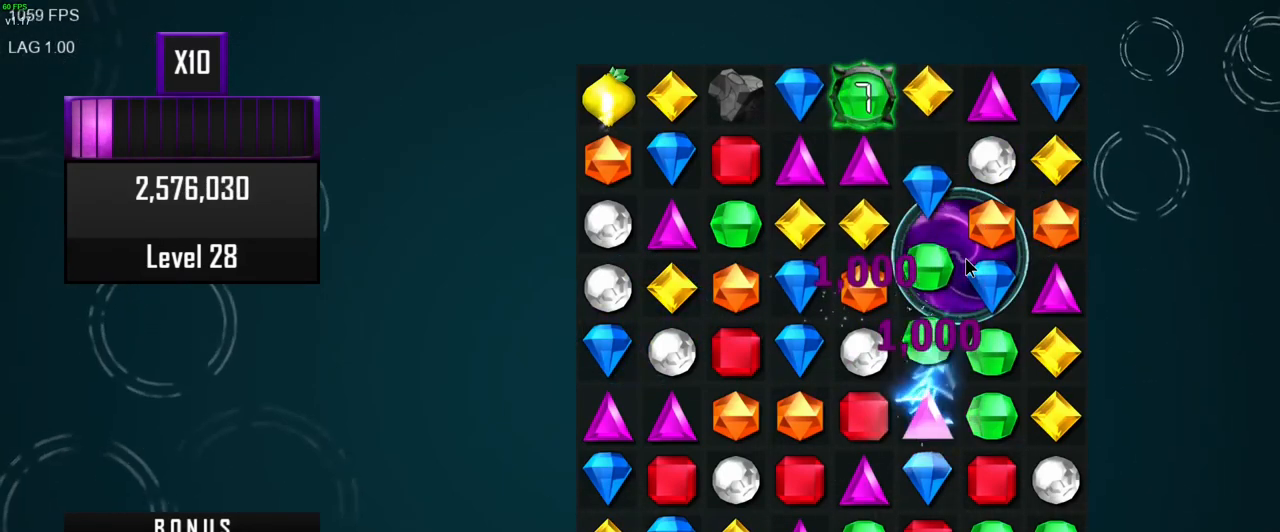
{"keys": [], "mouse": [], "events": []}
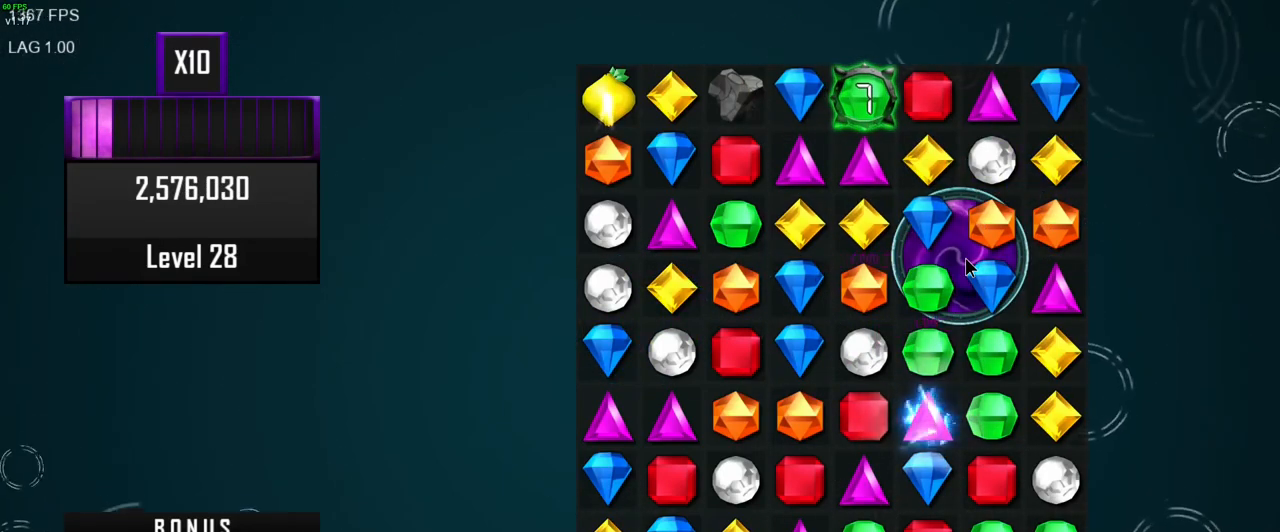
{"keys": [], "mouse": [], "events": []}
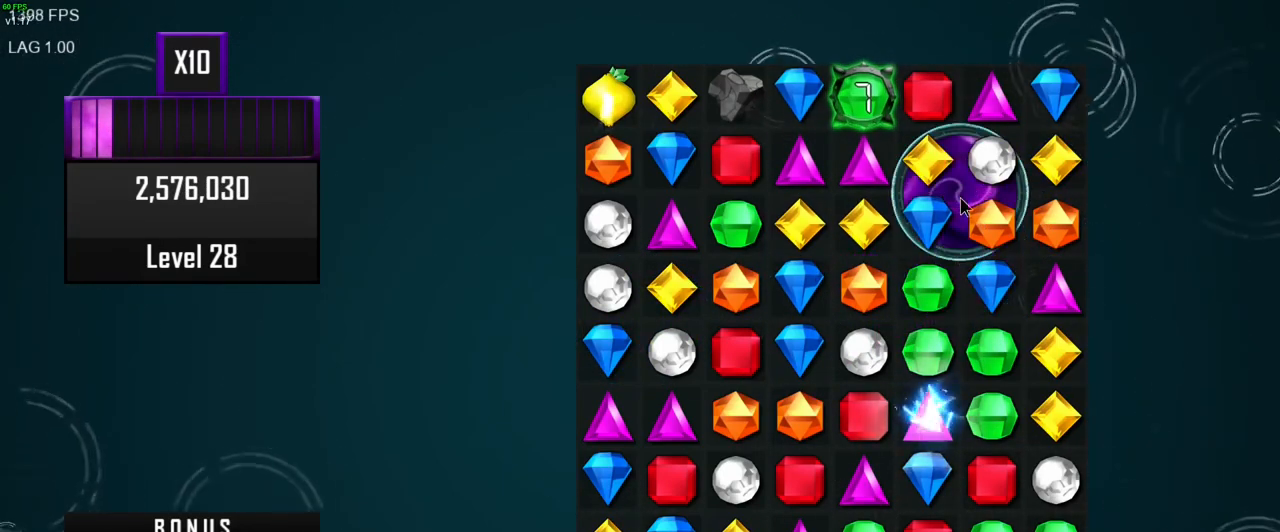
{"keys": [], "mouse": [], "events": []}
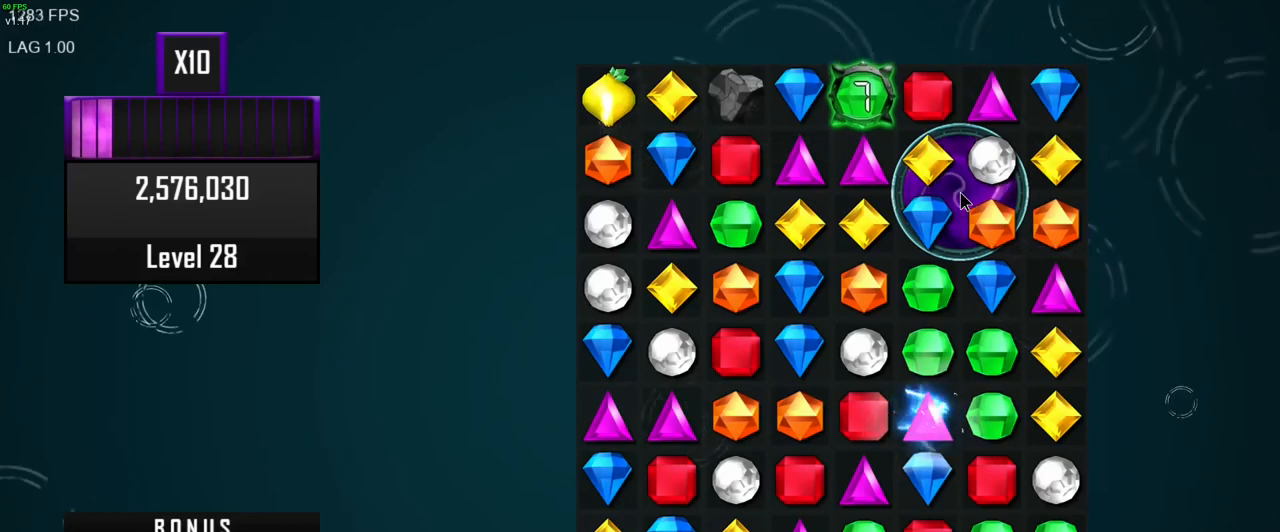
{"keys": [], "mouse": [], "events": []}
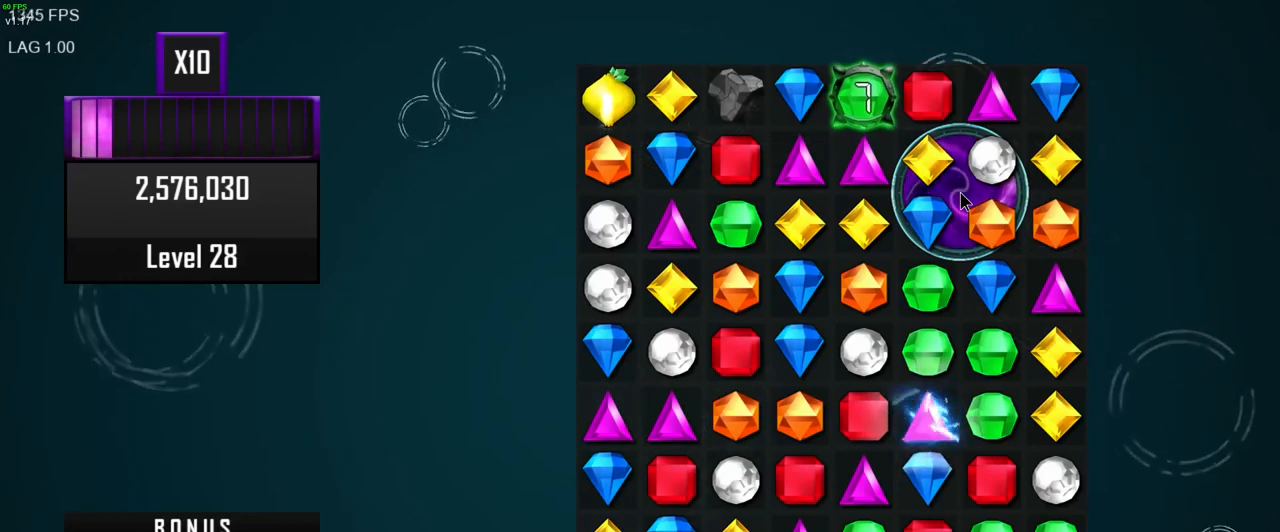
{"keys": [], "mouse": [], "events": []}
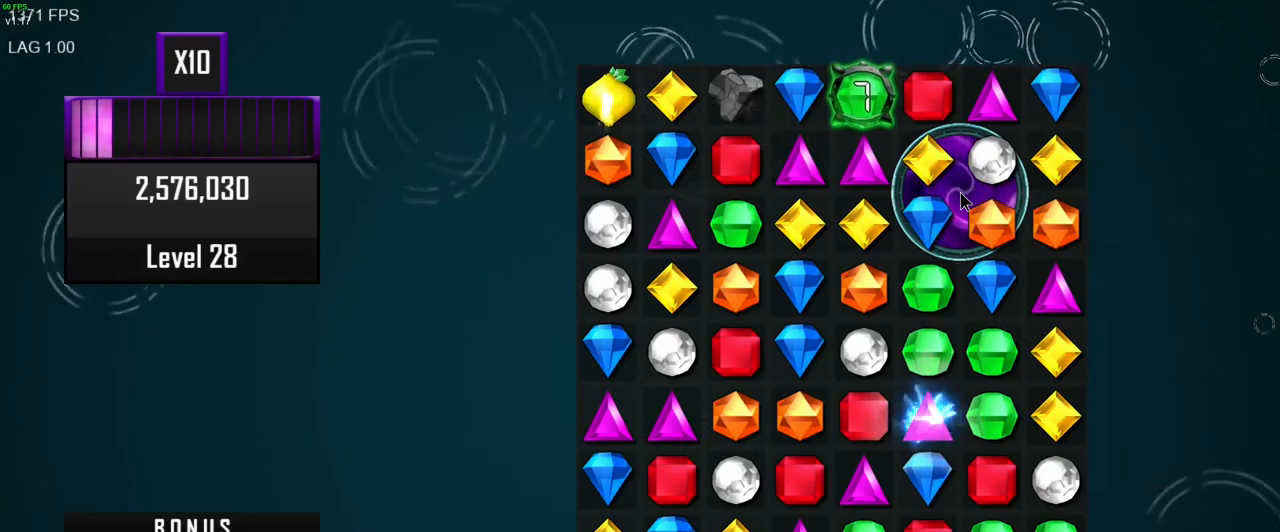
{"keys": [], "mouse": [], "events": []}
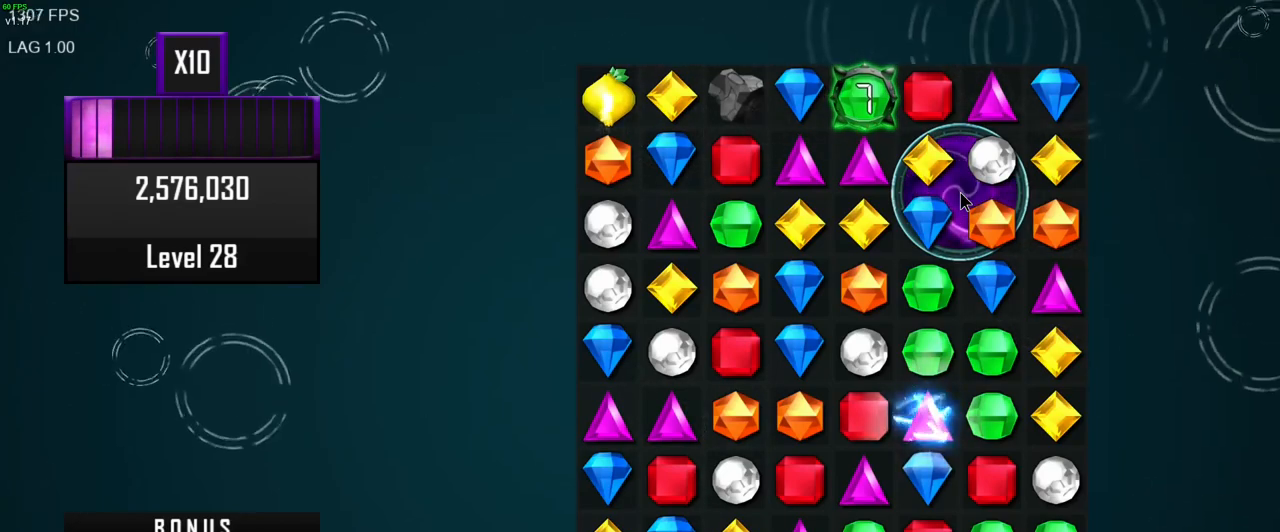
{"keys": [], "mouse": ["right"], "events": [[433, "mouse_right", "down"]]}
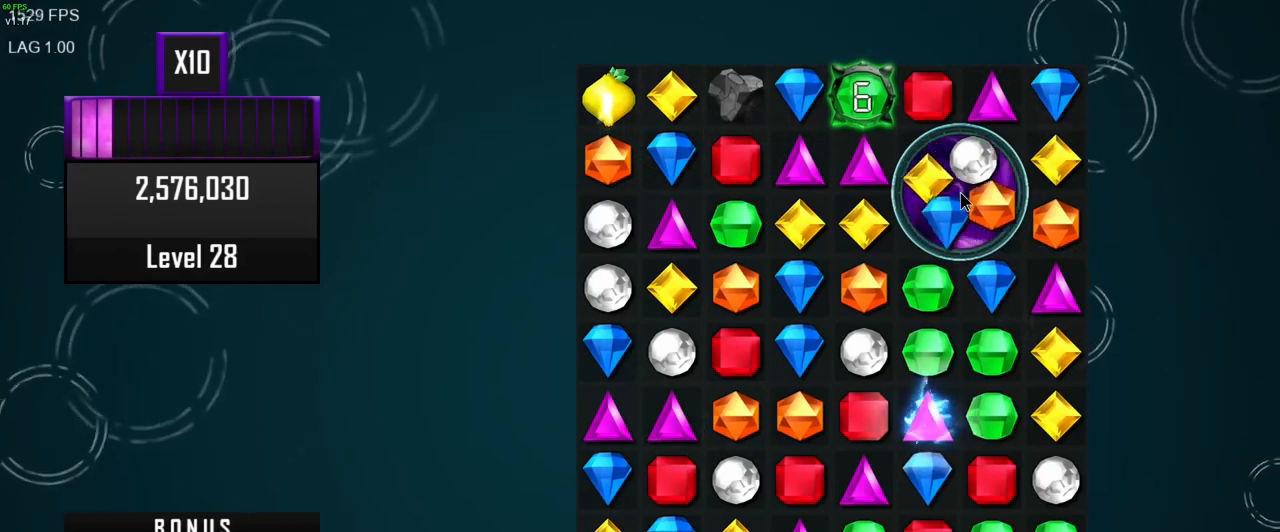
{"keys": [], "mouse": [], "events": [[50, "mouse_right", "up"]]}
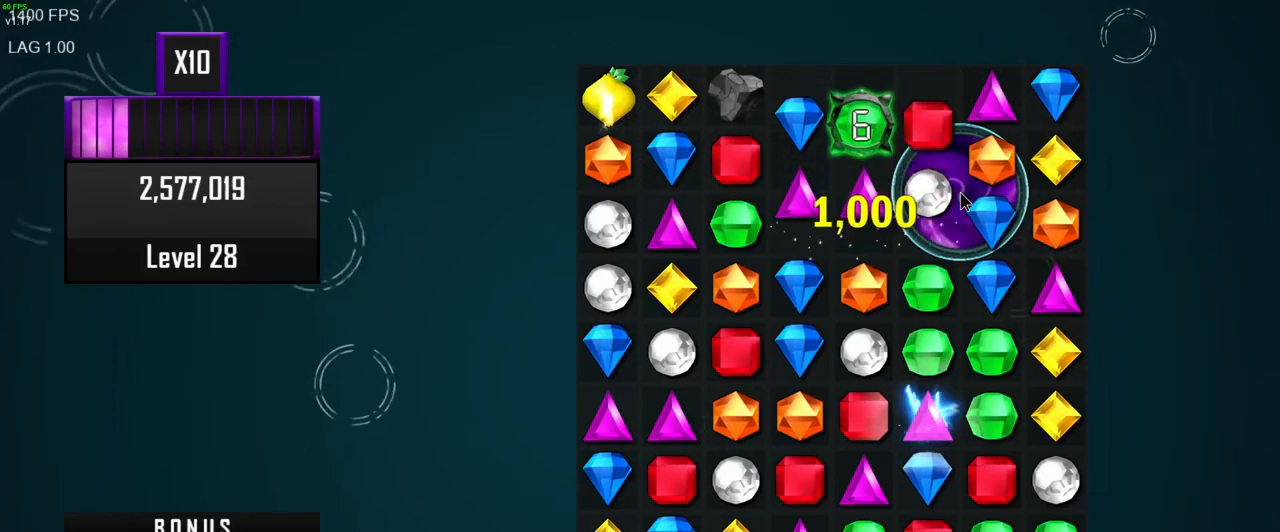
{"keys": [], "mouse": [], "events": []}
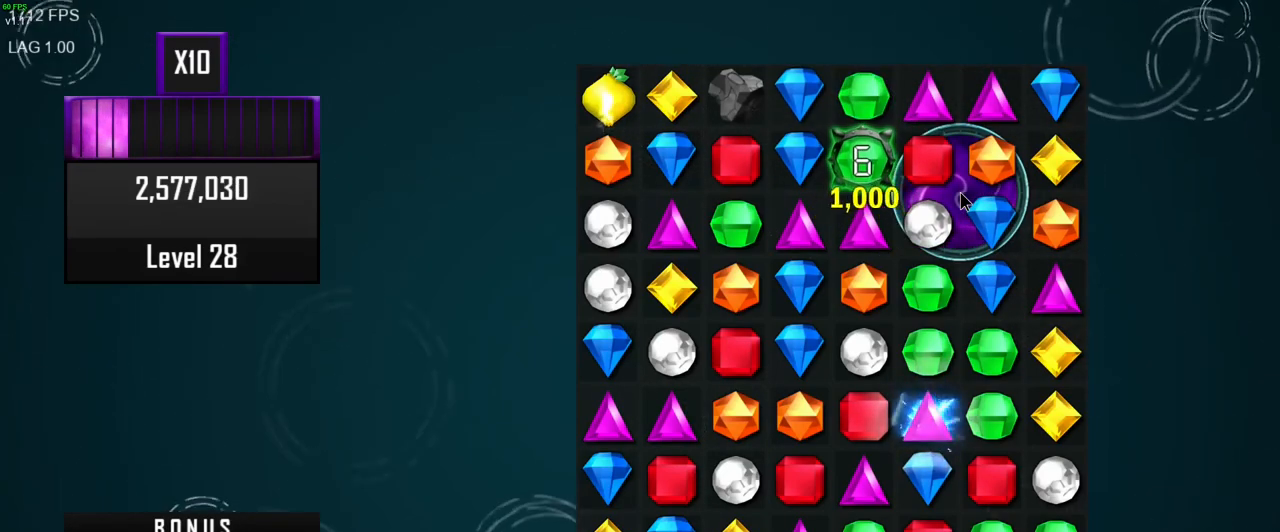
{"keys": [], "mouse": [], "events": []}
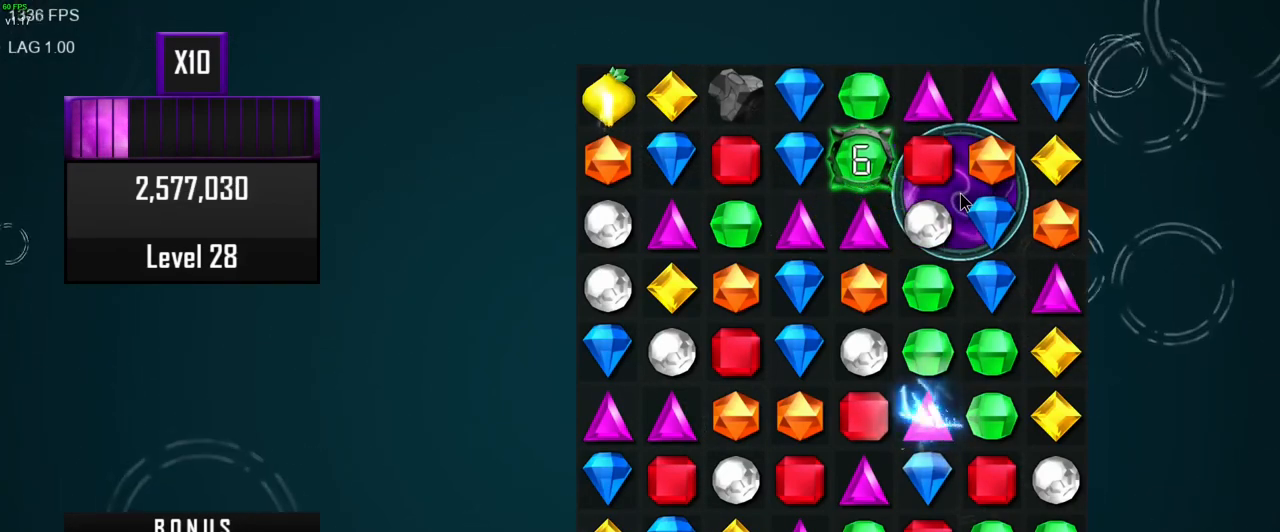
{"keys": [], "mouse": [], "events": []}
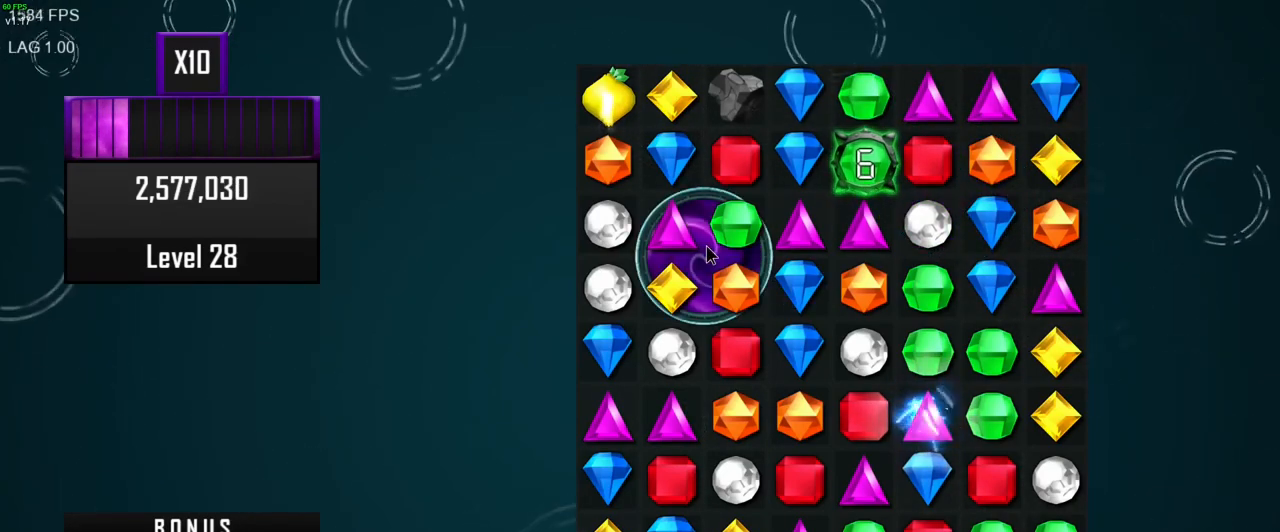
{"keys": [], "mouse": ["left"], "events": [[500, "mouse_left", "down"]]}
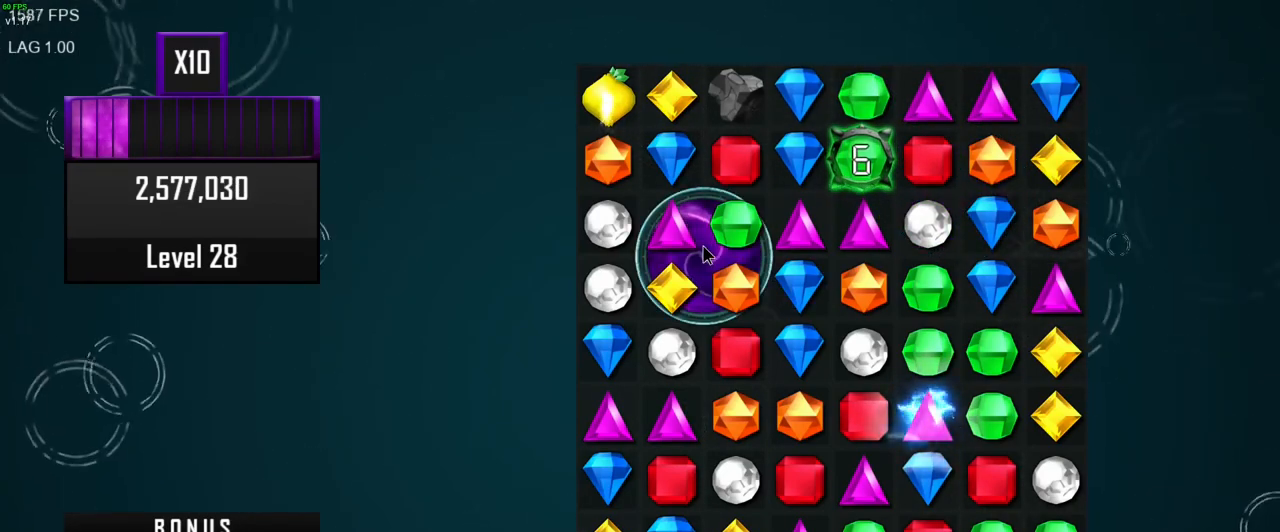
{"keys": [], "mouse": [], "events": [[117, "mouse_left", "up"]]}